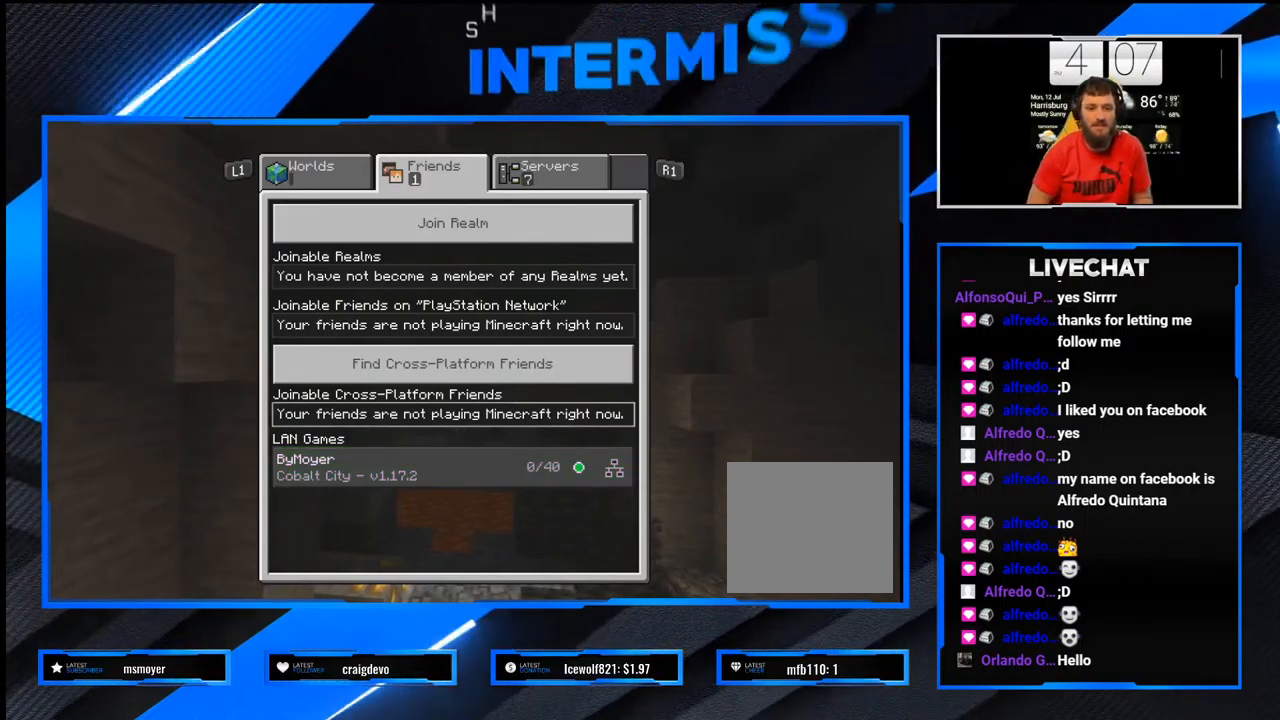
Gameplay with a controller (PlayStation layout); each line is a JSON object with the inputs held at the frame after it. "events" lists button and stick changes between this image and that frame as [ms after this image, input, new state], when the widget could be followed in between.
{"buttons": [], "left_stick": "center", "right_stick": "center", "events": [[350, "CROSS", "down"], [483, "CROSS", "up"]]}
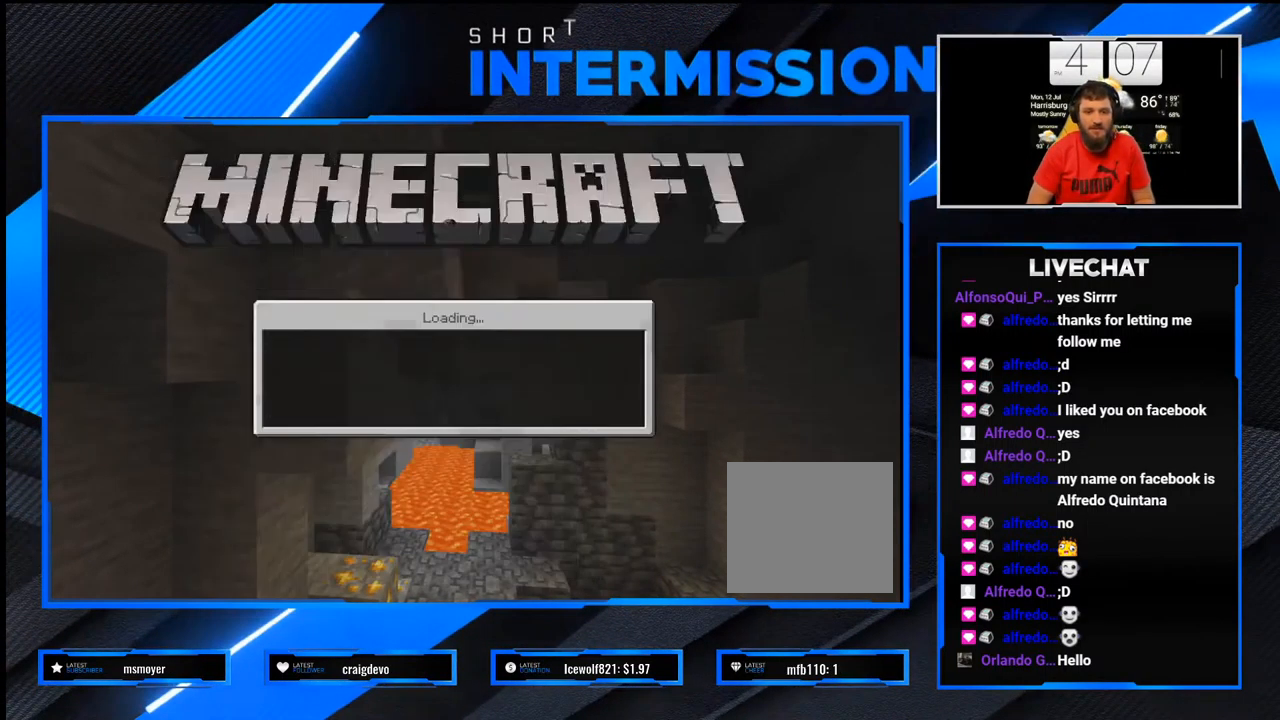
{"buttons": [], "left_stick": "center", "right_stick": "center", "events": []}
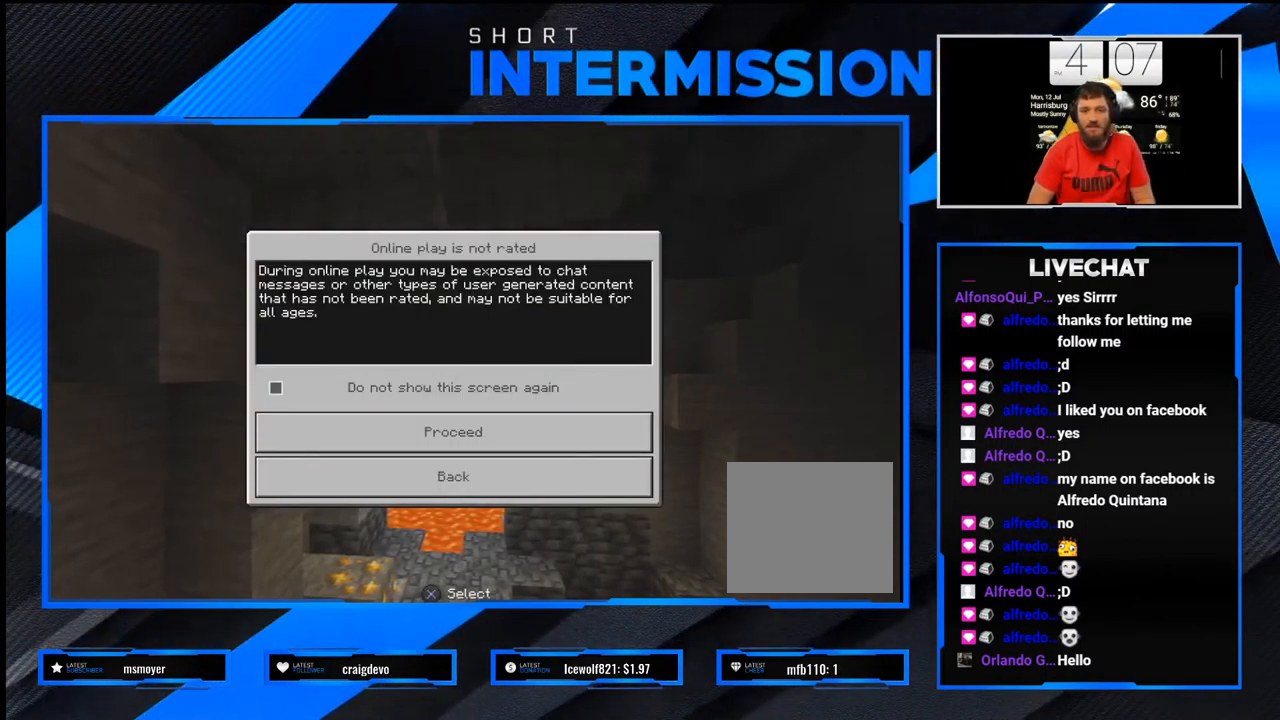
{"buttons": [], "left_stick": "center", "right_stick": "center", "events": []}
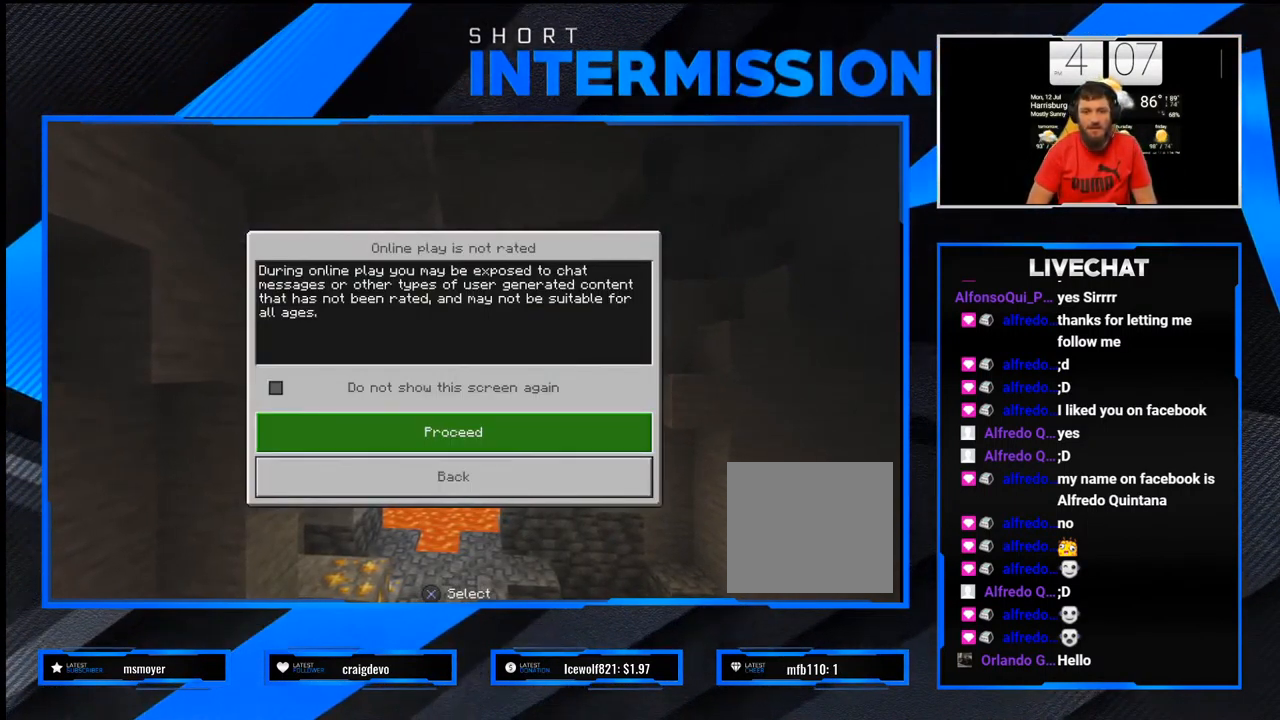
{"buttons": [], "left_stick": "center", "right_stick": "center", "events": [[33, "CROSS", "down"], [167, "CROSS", "up"]]}